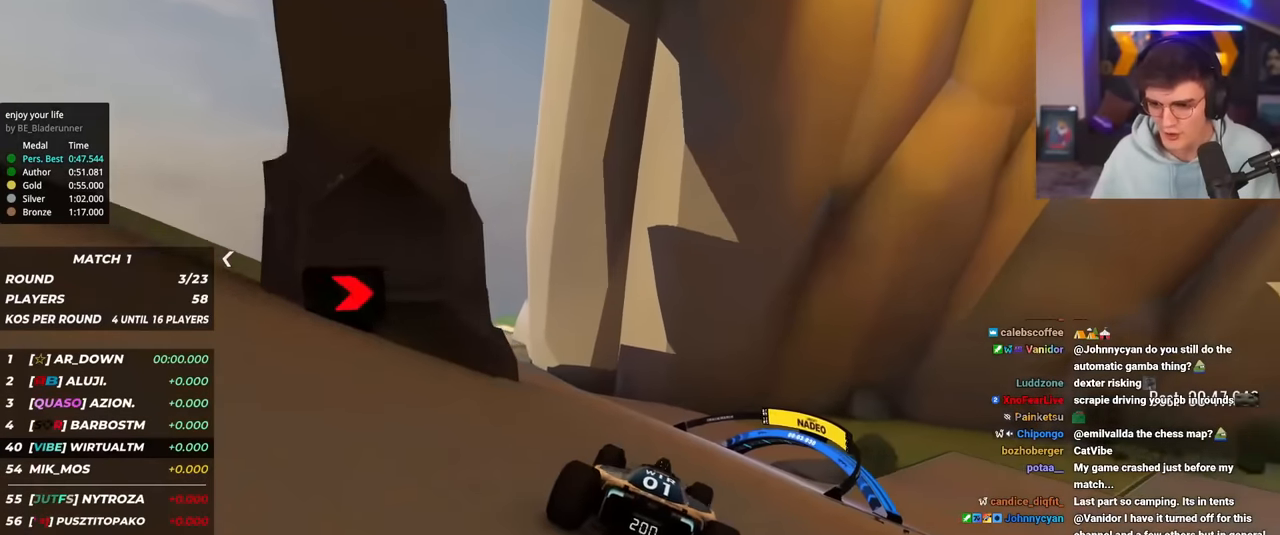
Gameplay with keyboard; each line is a JSON object with the keys held at the frame after it. "events" lists presses ("down") and releases ("up") of "brake", "down", "left", "right" and "up" between this image and that frame as [ms after this image, input, new state], when the widget could be followed in between. No other keys are recorded. Mouse input is not recorded. Key names are as the overlay labels them; some are game actions (e.g. jump) rather than physical keys.
{"keys": ["right", "up"], "events": [[133, "right", "down"]]}
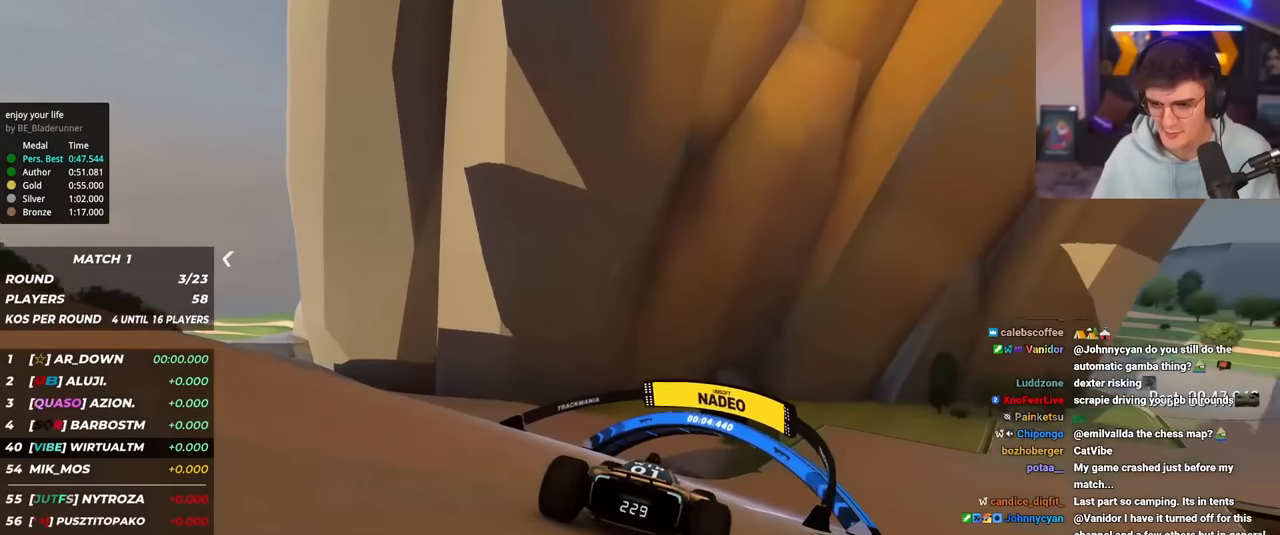
{"keys": ["right", "up"], "events": []}
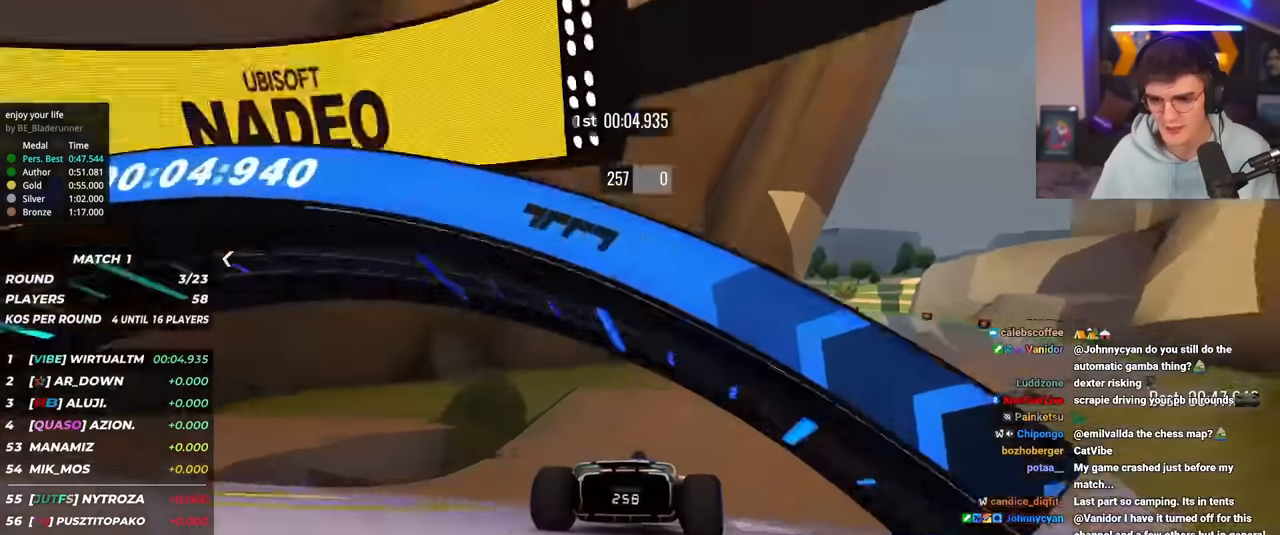
{"keys": ["up"], "events": [[484, "right", "up"]]}
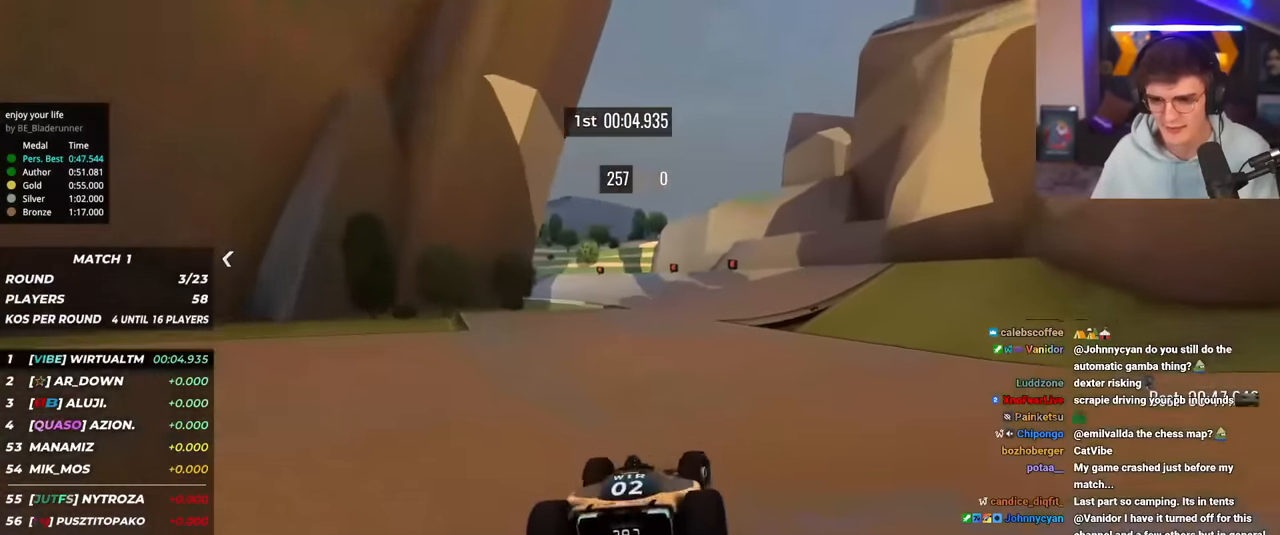
{"keys": ["left", "up"], "events": [[317, "left", "down"]]}
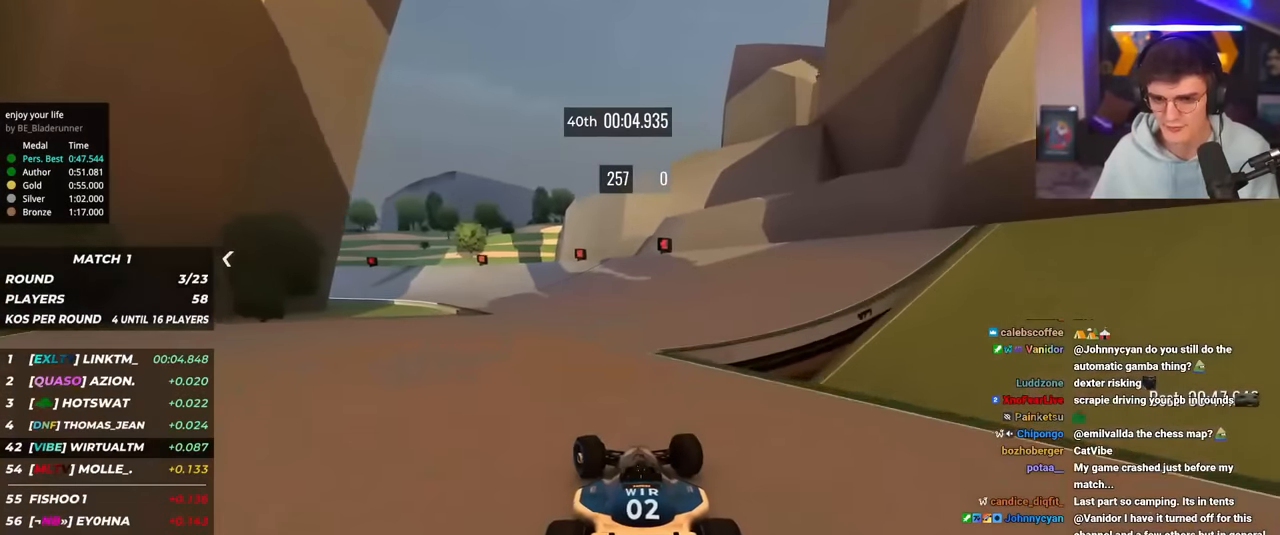
{"keys": ["brake", "left", "up"], "events": [[434, "brake", "down"]]}
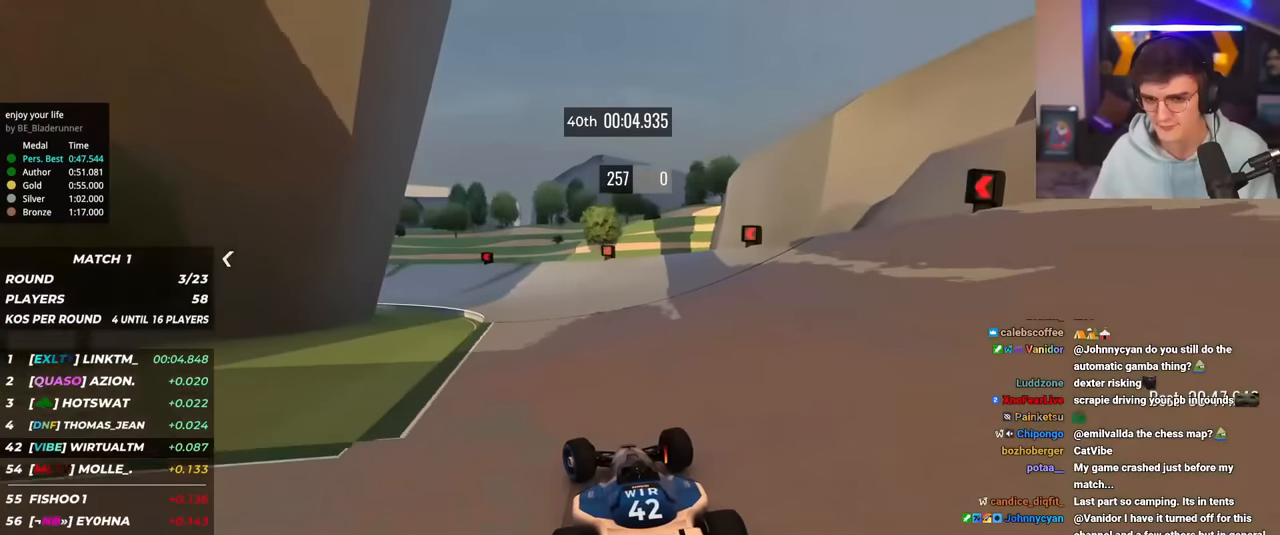
{"keys": ["brake", "left", "up"], "events": [[117, "brake", "up"], [401, "brake", "down"]]}
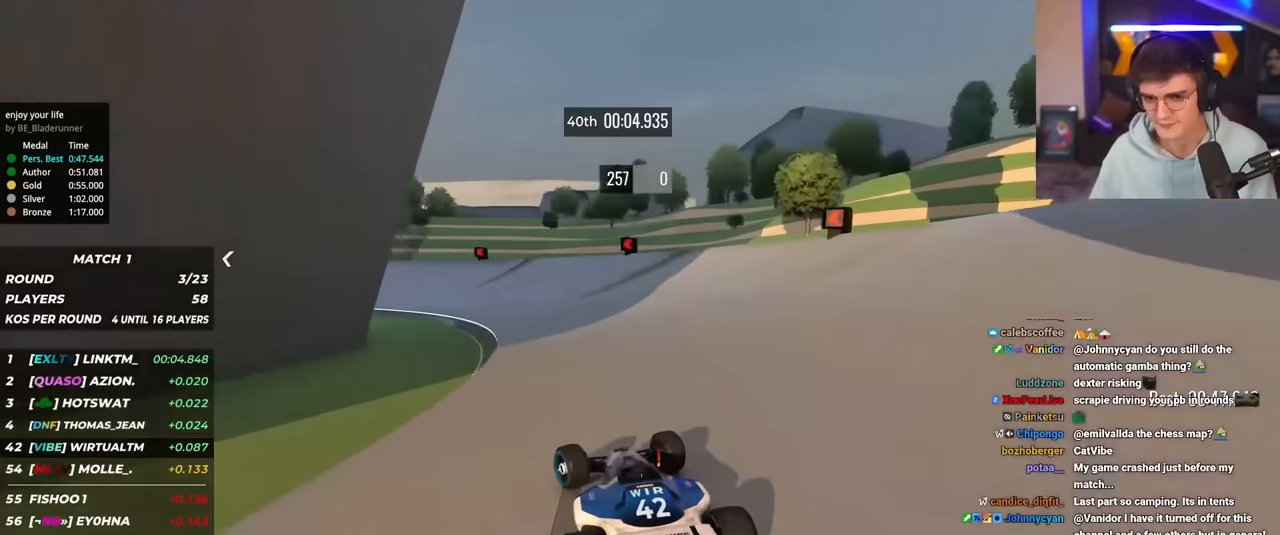
{"keys": ["left", "up"], "events": [[33, "brake", "up"]]}
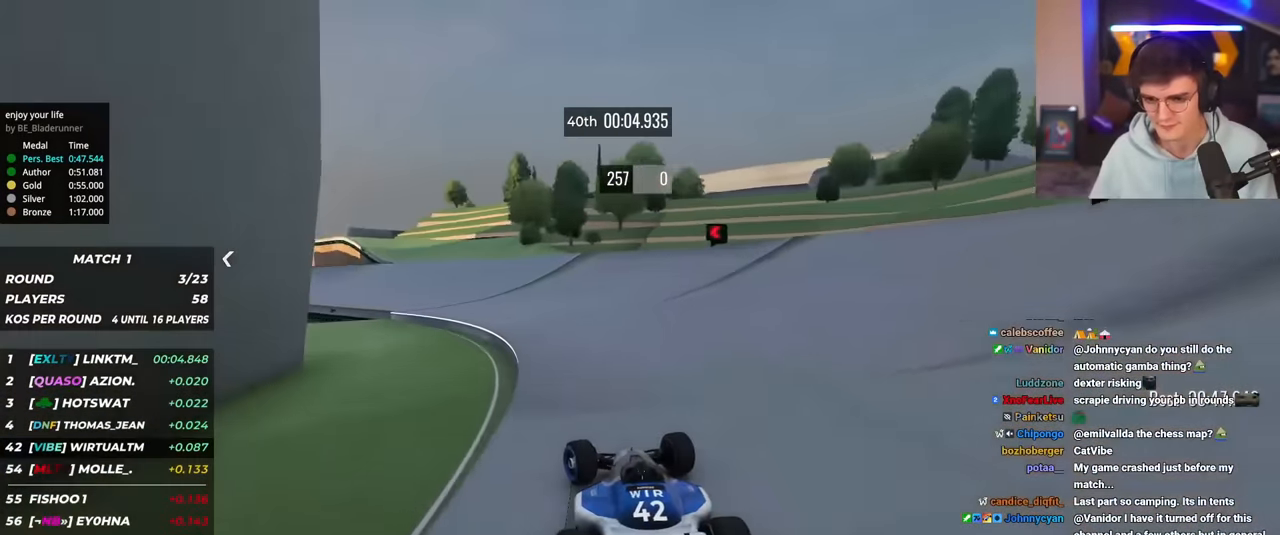
{"keys": ["left", "up"], "events": []}
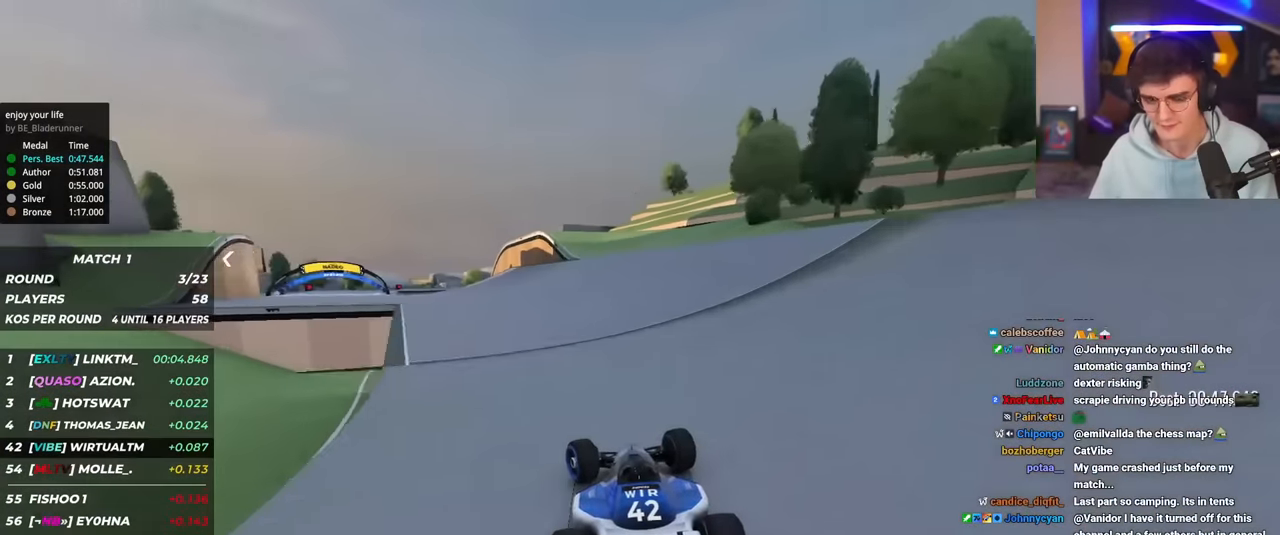
{"keys": ["left", "up"], "events": []}
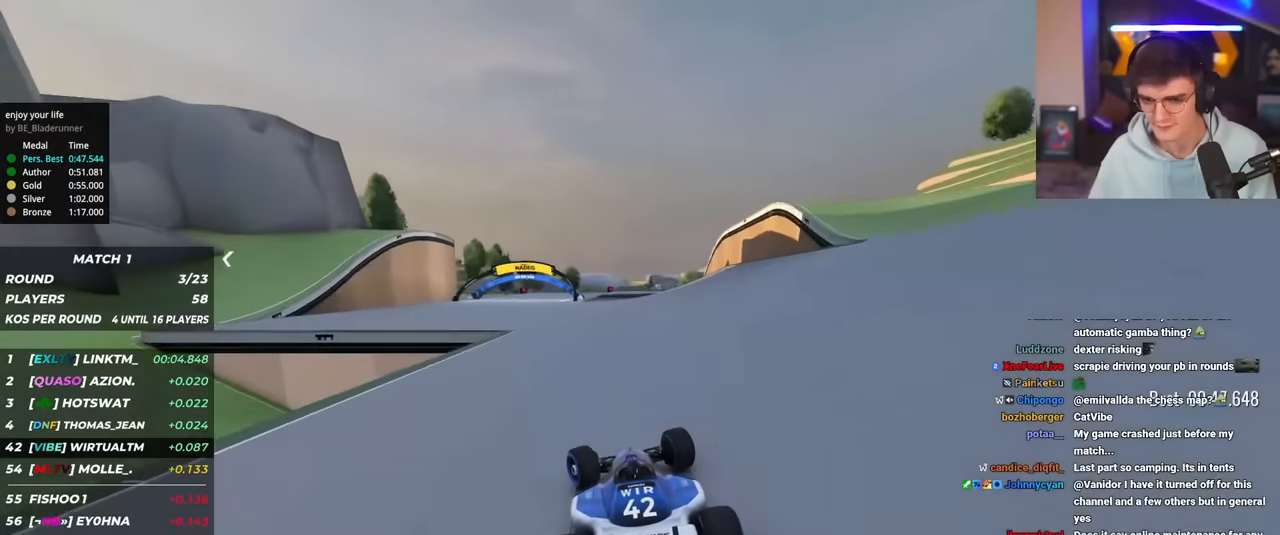
{"keys": ["up"], "events": [[184, "left", "up"], [317, "right", "down"], [501, "right", "up"]]}
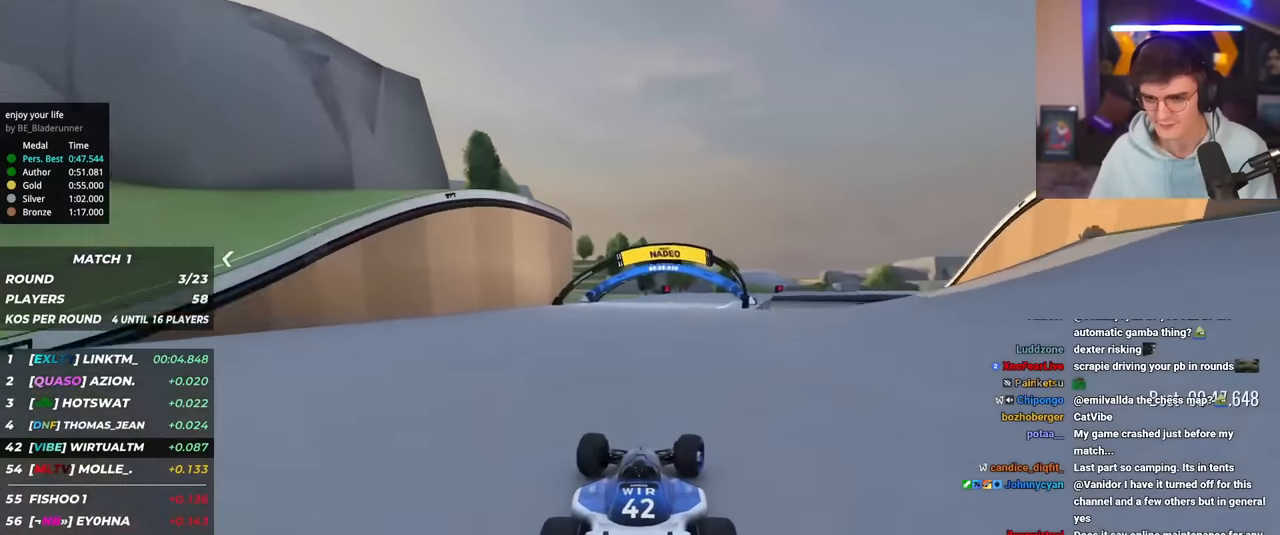
{"keys": ["right", "up"], "events": [[150, "right", "down"], [384, "right", "up"], [417, "right", "down"]]}
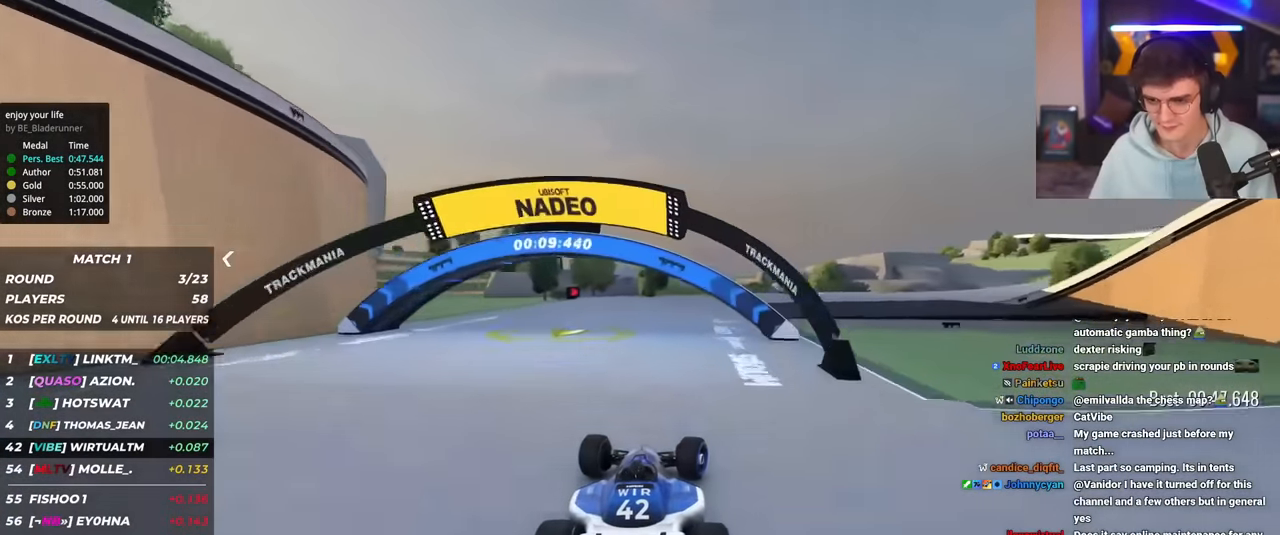
{"keys": ["right", "up"], "events": []}
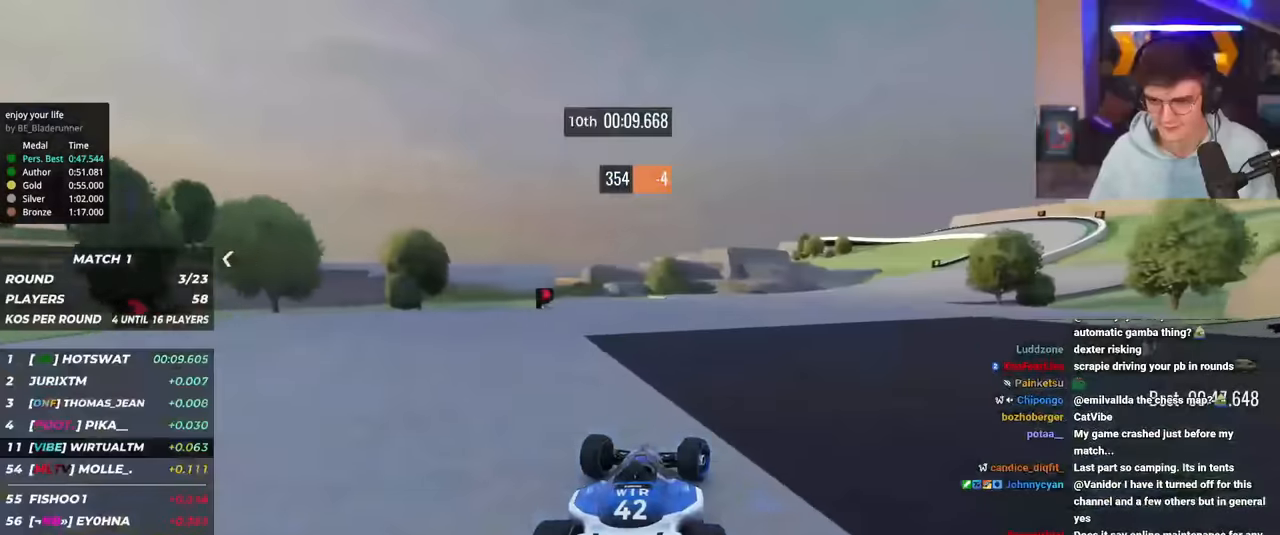
{"keys": ["right", "up"], "events": [[267, "right", "up"], [367, "right", "down"]]}
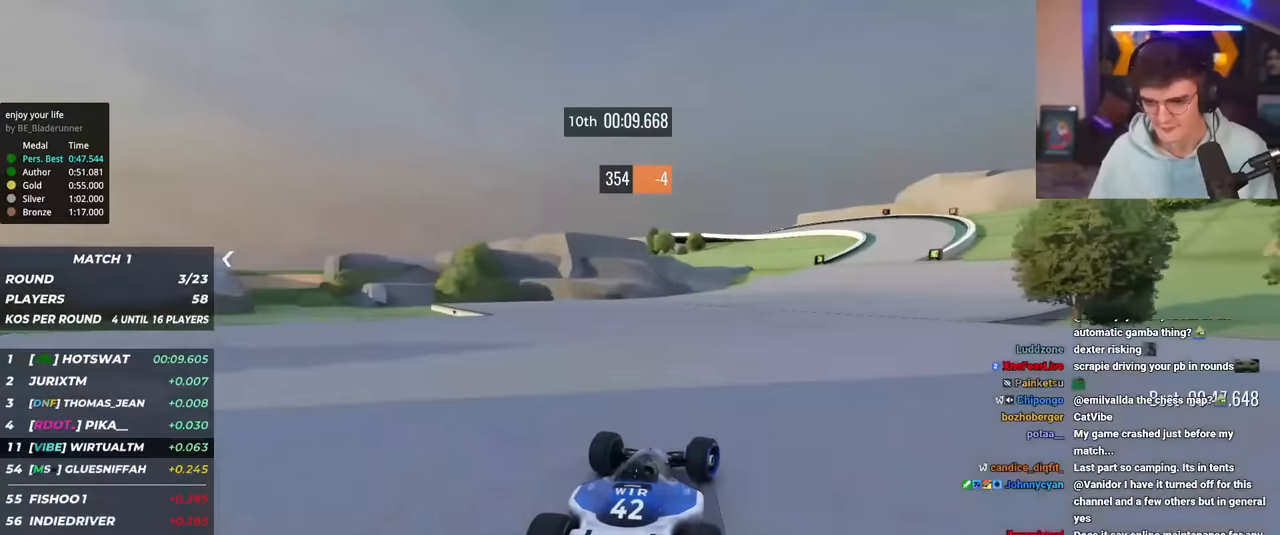
{"keys": ["right", "up"], "events": [[50, "right", "up"], [100, "right", "down"], [284, "right", "up"], [334, "right", "down"]]}
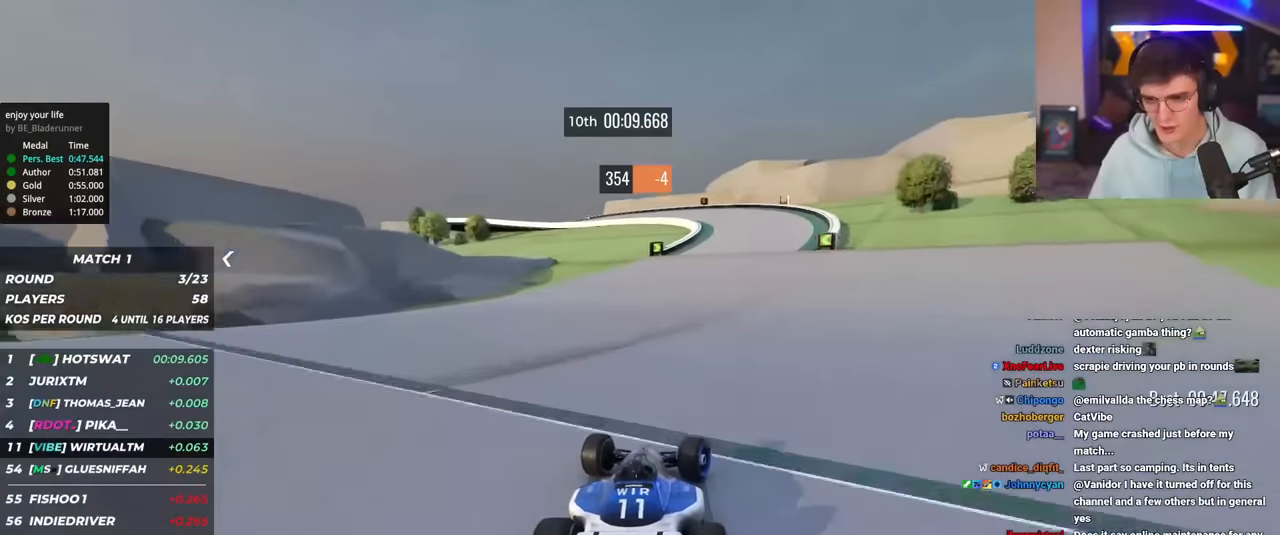
{"keys": ["left", "up"], "events": [[250, "right", "up"], [350, "left", "down"]]}
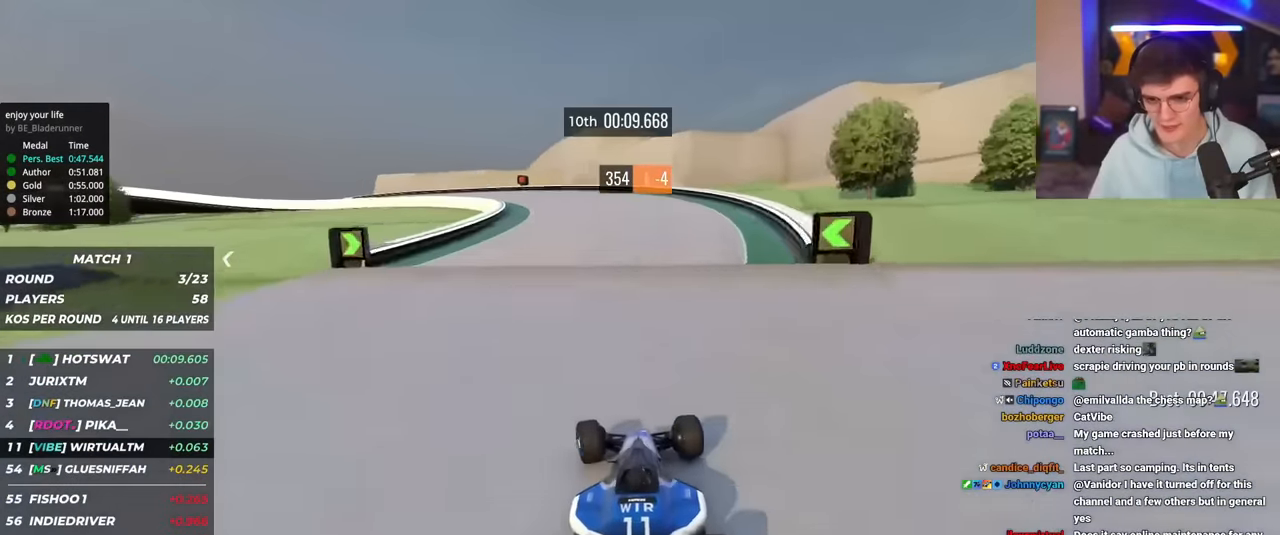
{"keys": ["left", "up"], "events": [[134, "up", "up"], [217, "up", "down"]]}
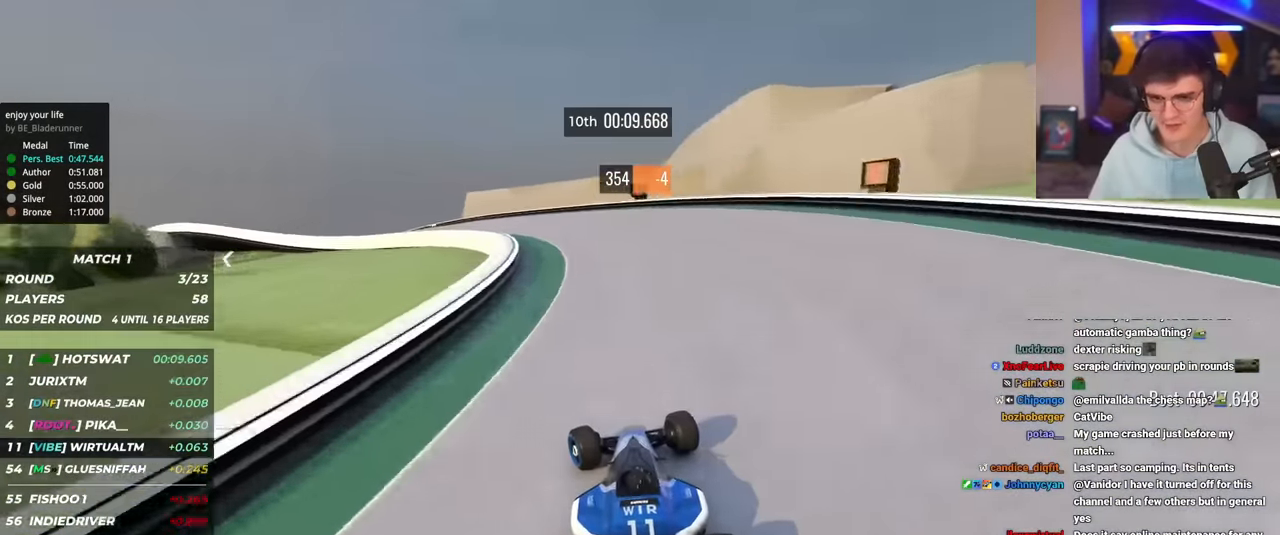
{"keys": ["left", "up"], "events": []}
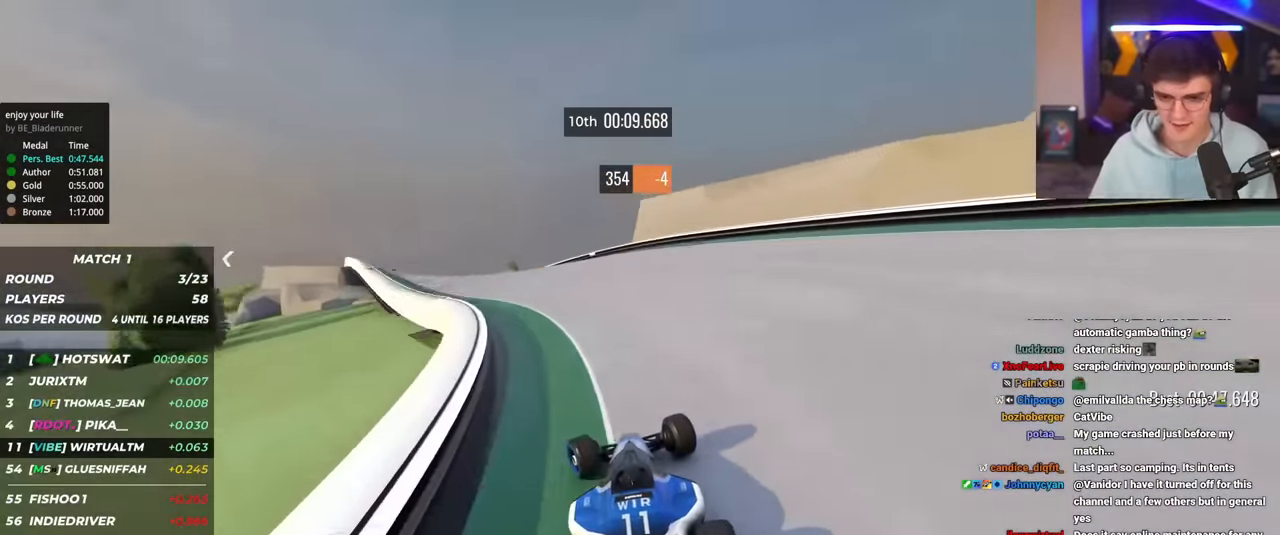
{"keys": ["left", "up"], "events": []}
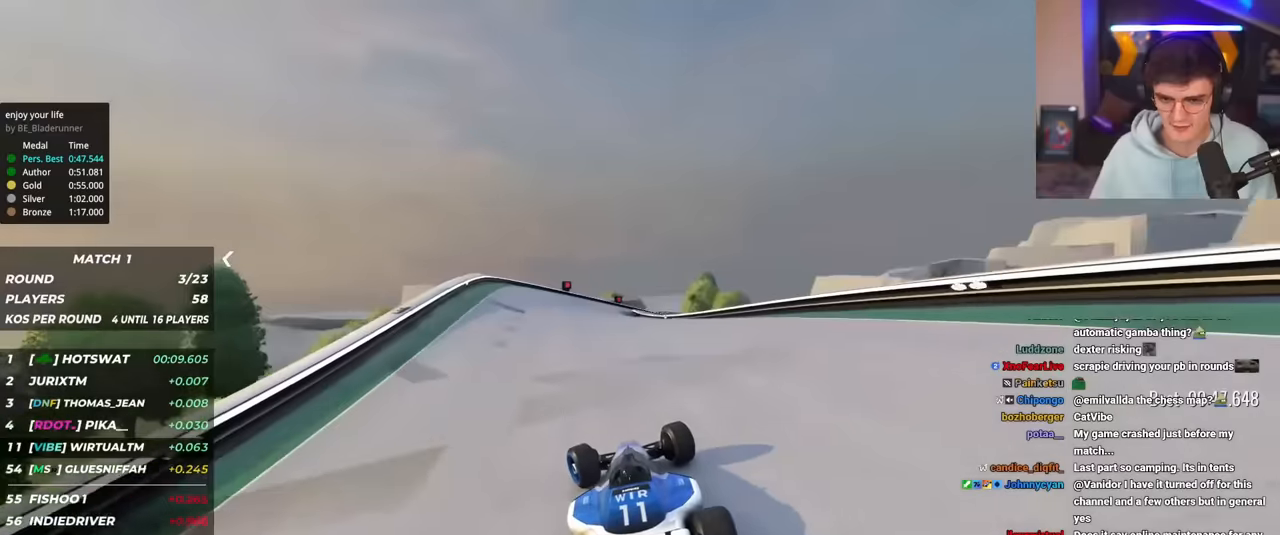
{"keys": ["right", "up"], "events": [[83, "left", "up"], [167, "right", "down"]]}
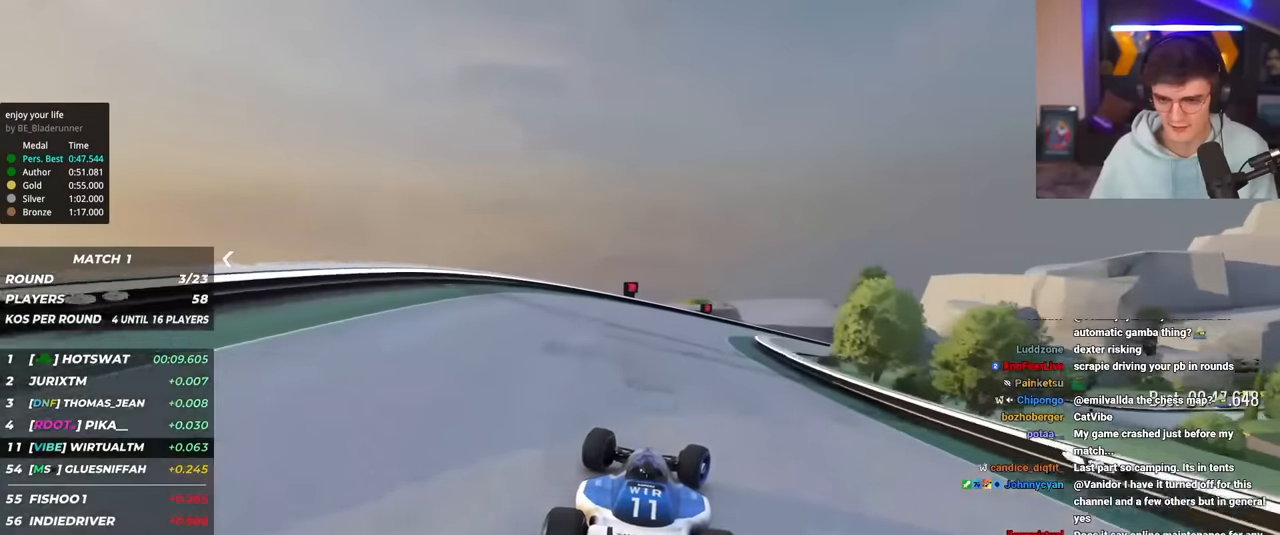
{"keys": ["right", "up"], "events": [[50, "right", "up"], [100, "right", "down"]]}
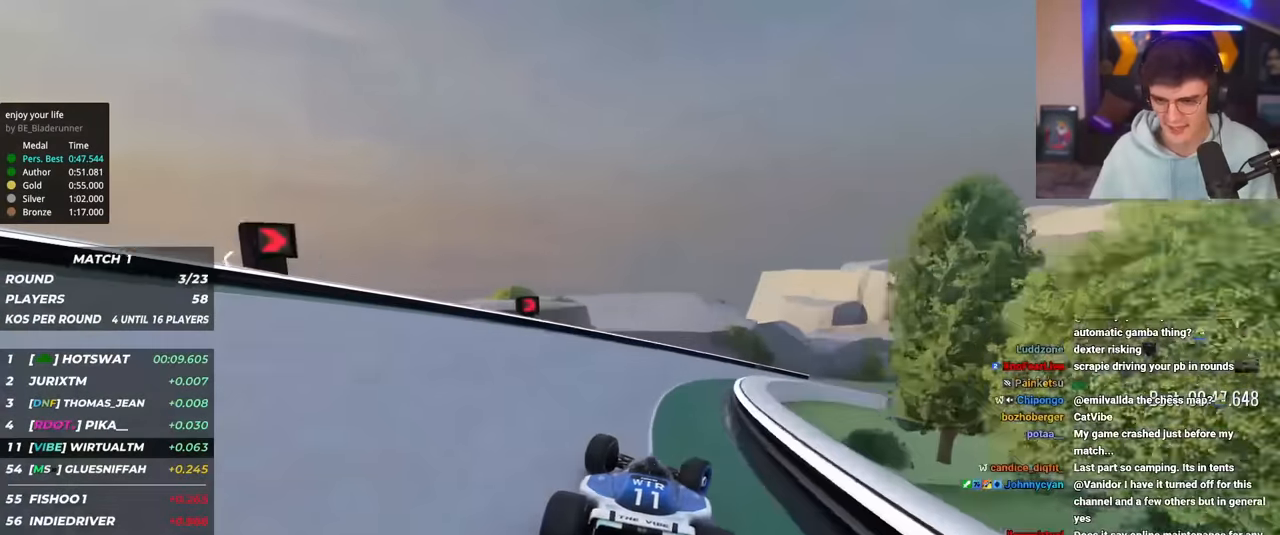
{"keys": ["right", "up"], "events": [[167, "up", "up"], [250, "up", "down"]]}
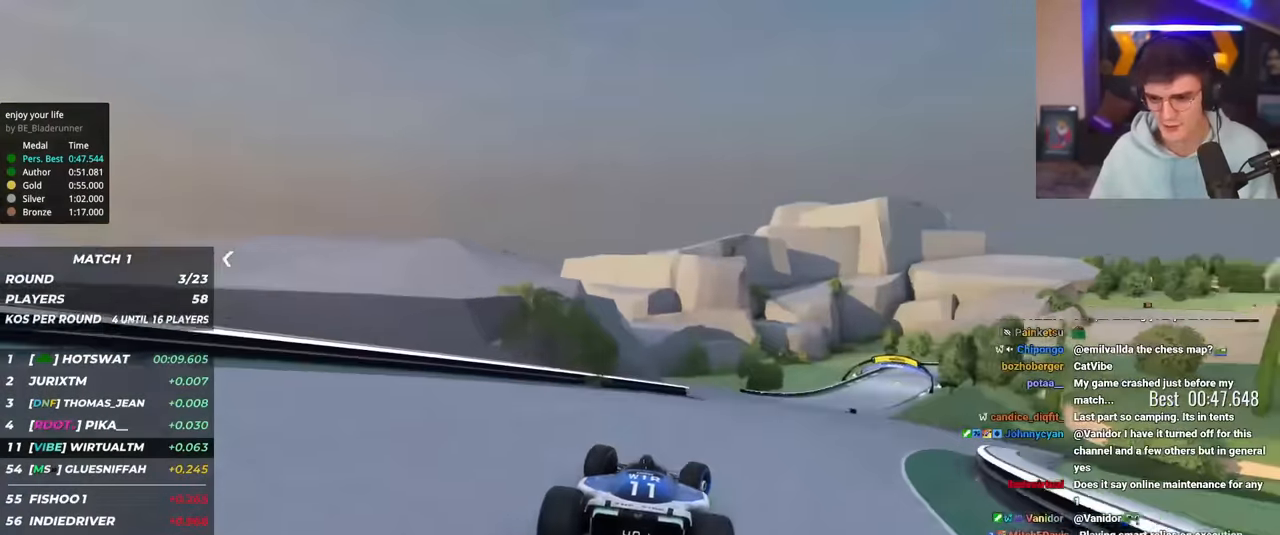
{"keys": ["right", "up"], "events": [[134, "right", "up"], [317, "right", "down"], [417, "right", "up"], [501, "right", "down"]]}
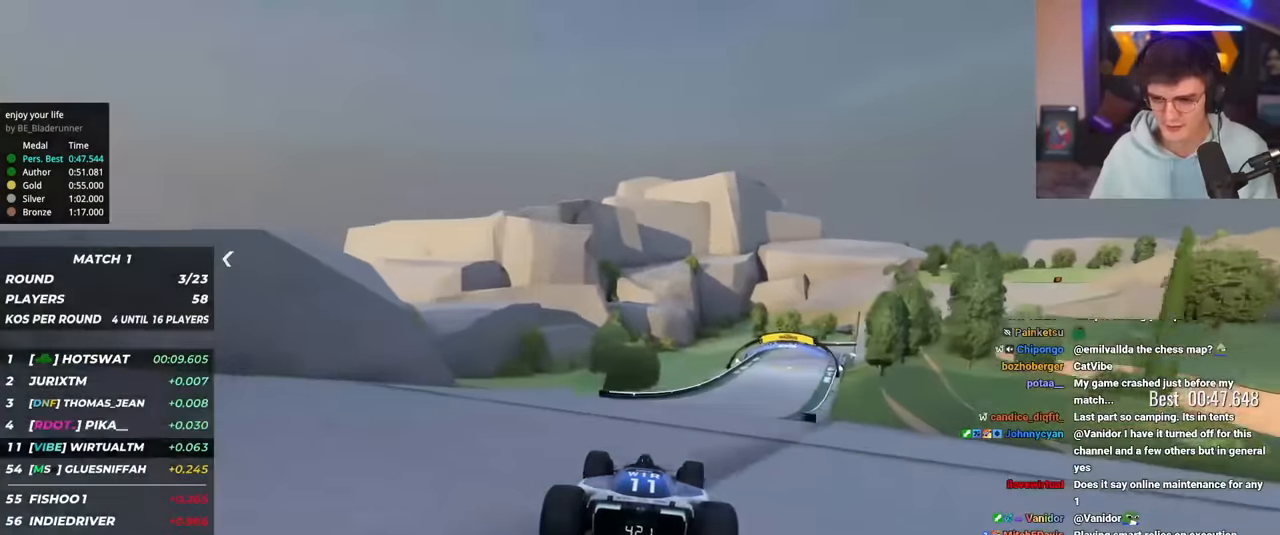
{"keys": ["right", "up"], "events": [[100, "right", "up"], [284, "right", "down"]]}
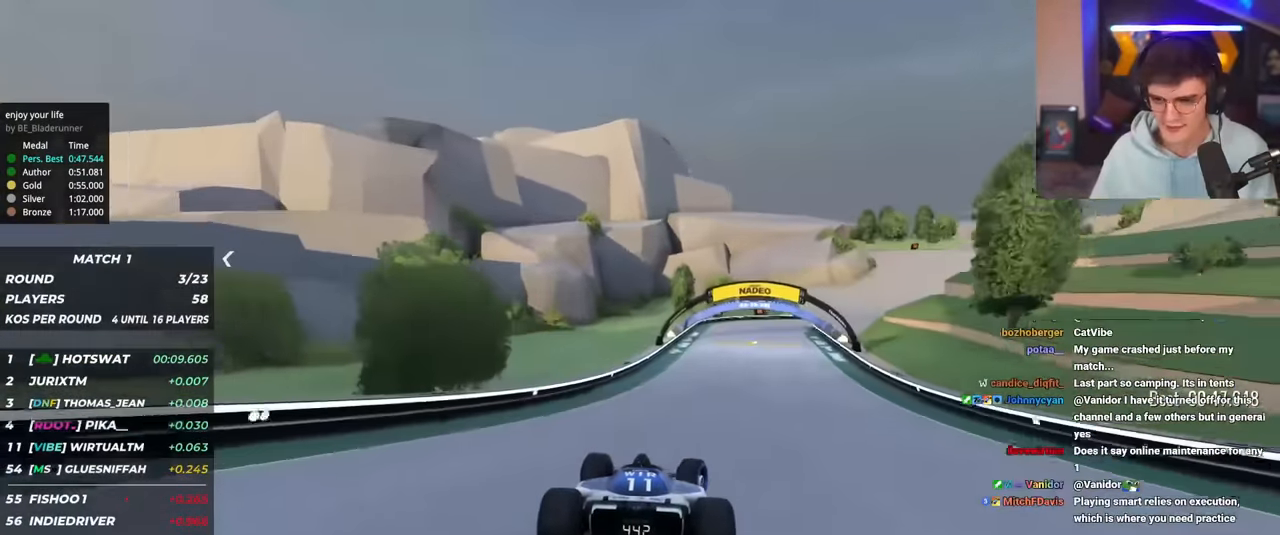
{"keys": ["right", "up"], "events": [[67, "right", "up"], [151, "right", "down"]]}
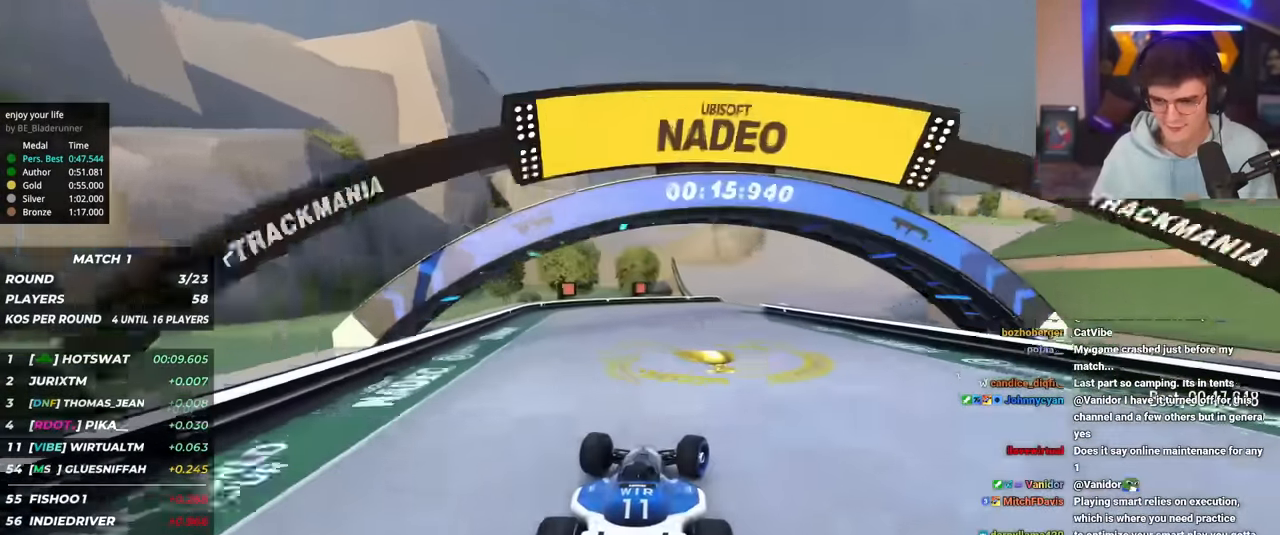
{"keys": ["right", "up"], "events": []}
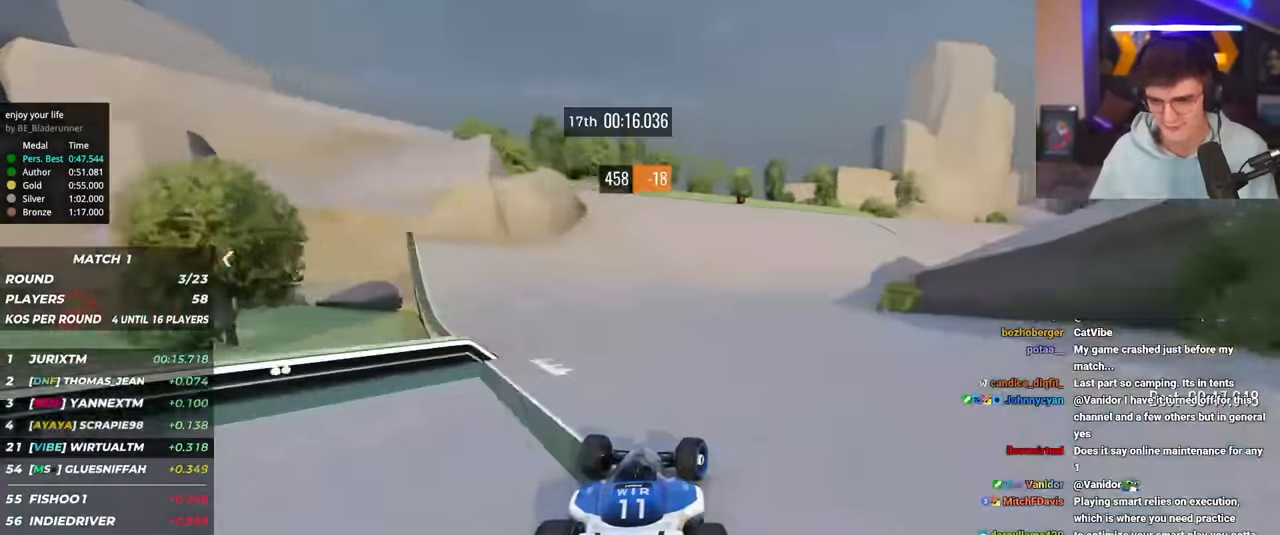
{"keys": ["right", "up"], "events": [[100, "right", "up"], [151, "right", "down"], [384, "right", "up"], [417, "right", "down"]]}
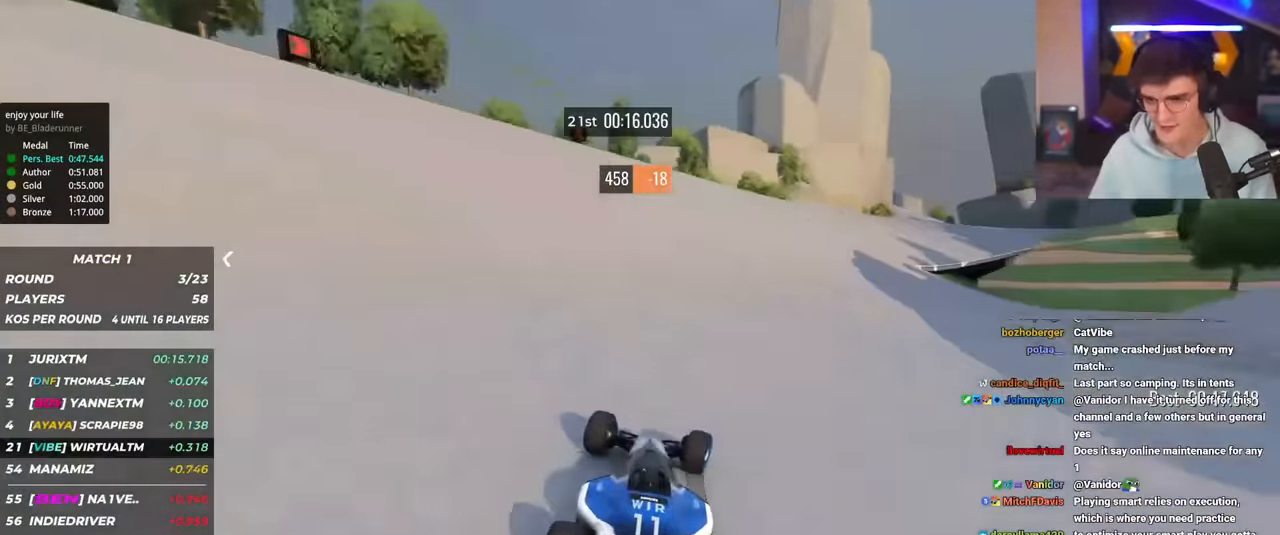
{"keys": ["right", "up"], "events": []}
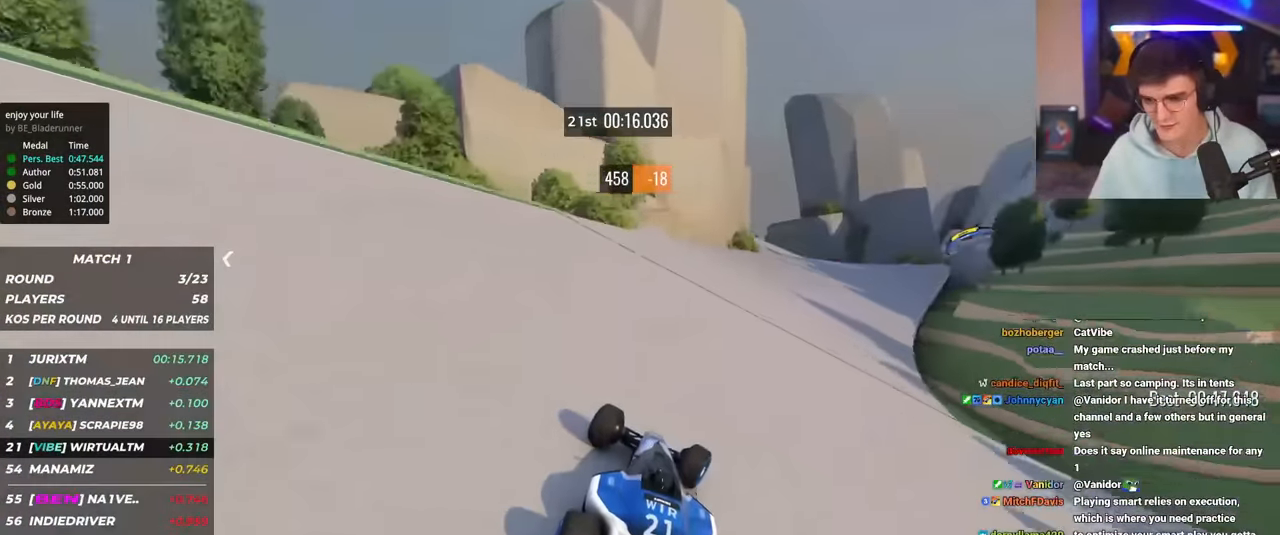
{"keys": ["right", "up"], "events": [[317, "right", "up"], [450, "right", "down"]]}
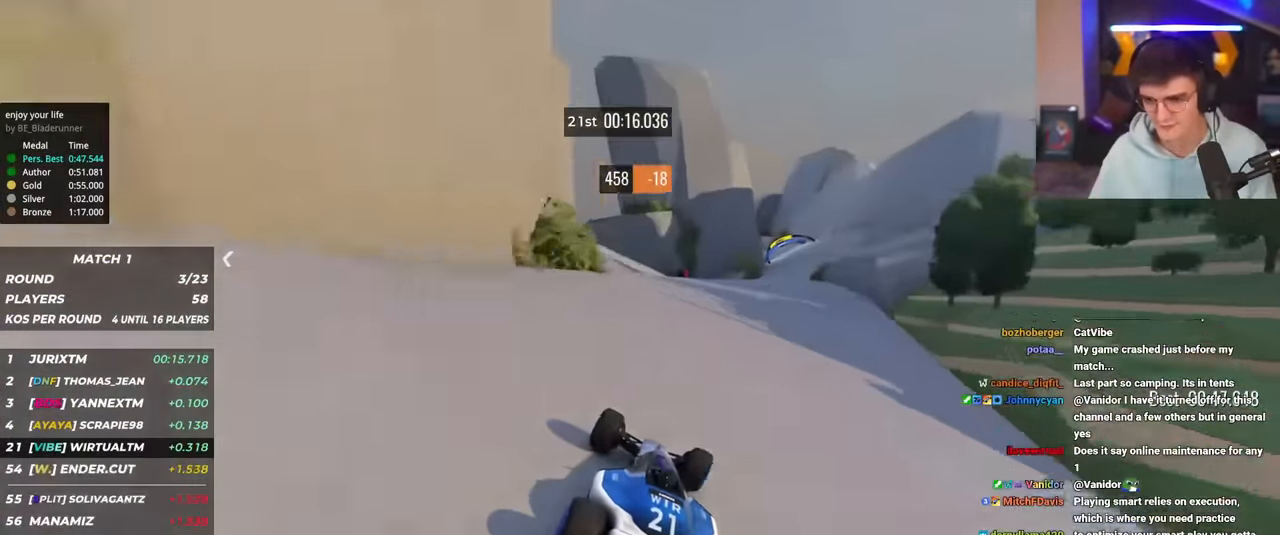
{"keys": ["right", "up"], "events": [[284, "right", "up"], [468, "right", "down"]]}
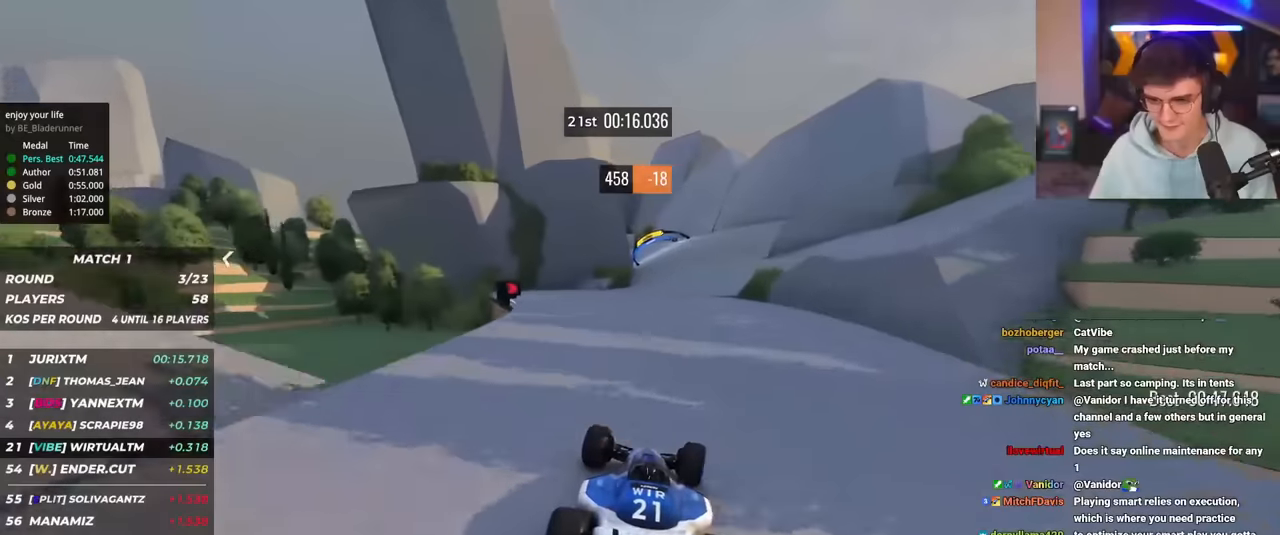
{"keys": ["up"], "events": [[200, "right", "up"], [301, "right", "down"], [351, "right", "up"]]}